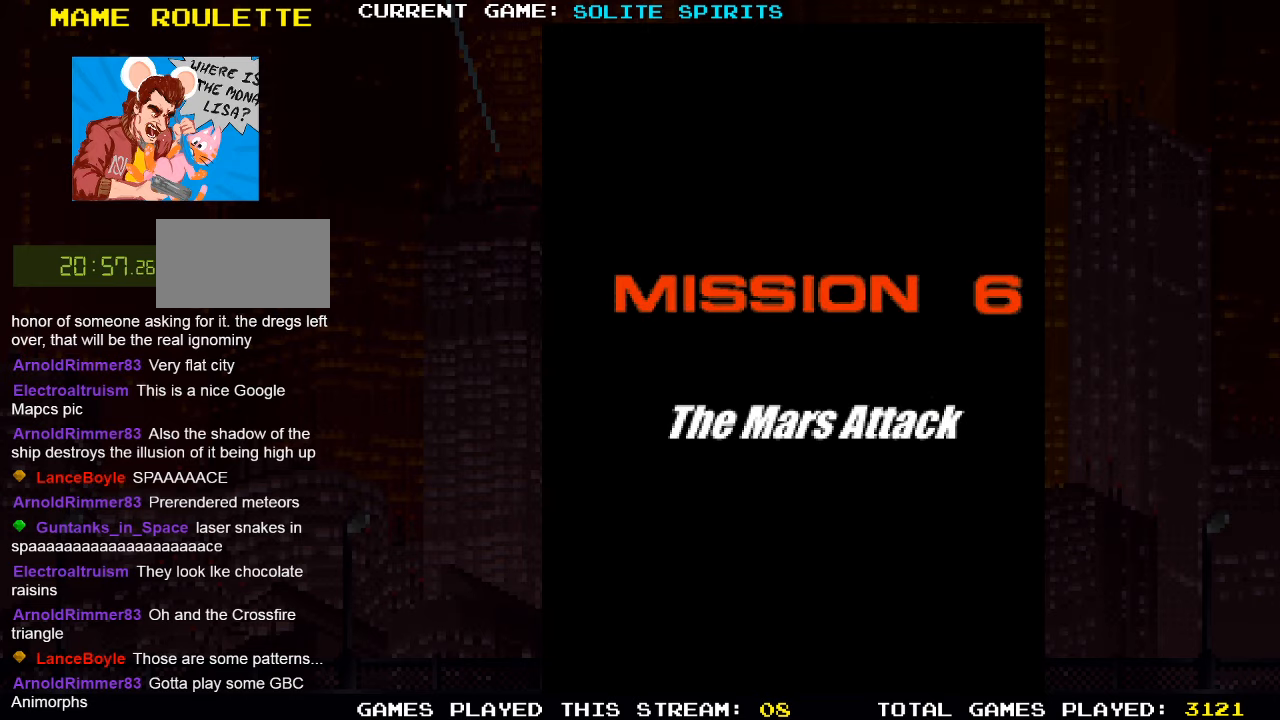
Gameplay with a controller (arcade stick); each line is a JSON object with the inputs held at the frame after it (dt_ms = milliseconds from this image to that frame). "events" lists button and stick changes between this image and that frame as [ms after this image, input, new state], when the widget could be followed in between. Not read: L3 R3.
{"dt_ms": 500, "buttons": [], "left_stick": "center", "events": [[200, "SQUARE", "down"], [300, "SQUARE", "up"]]}
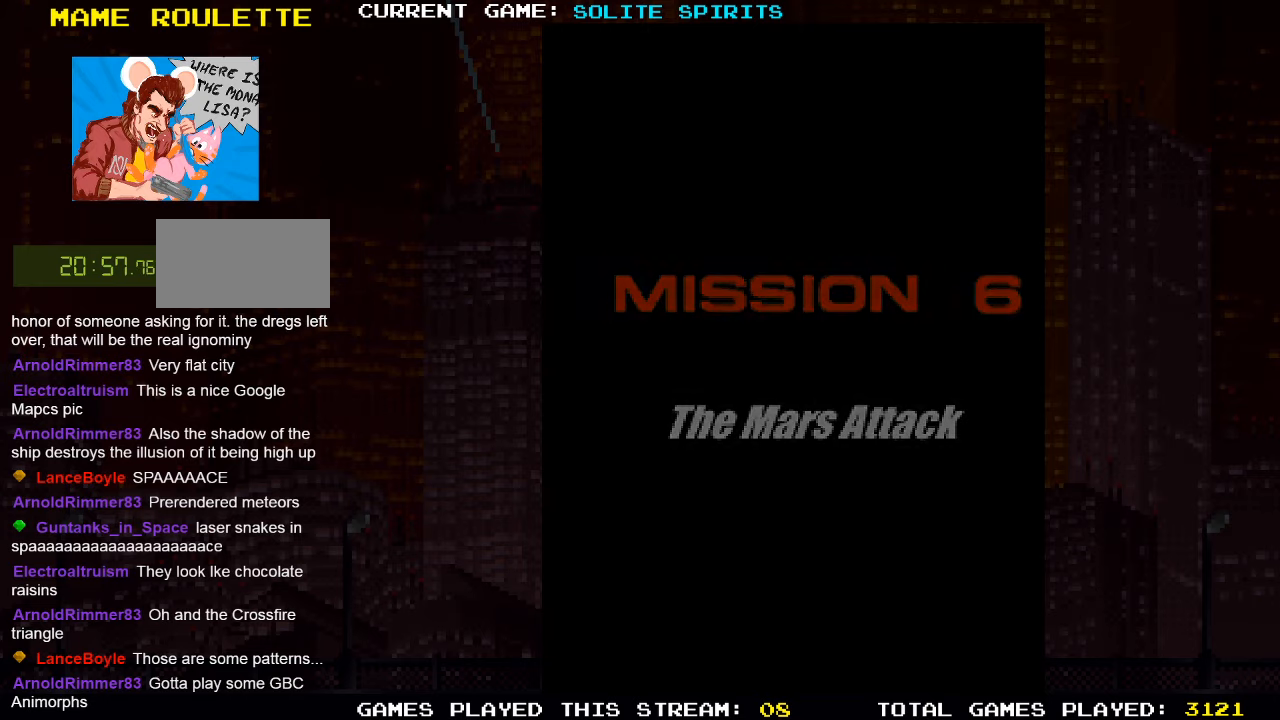
{"dt_ms": 500, "buttons": [], "left_stick": "center", "events": []}
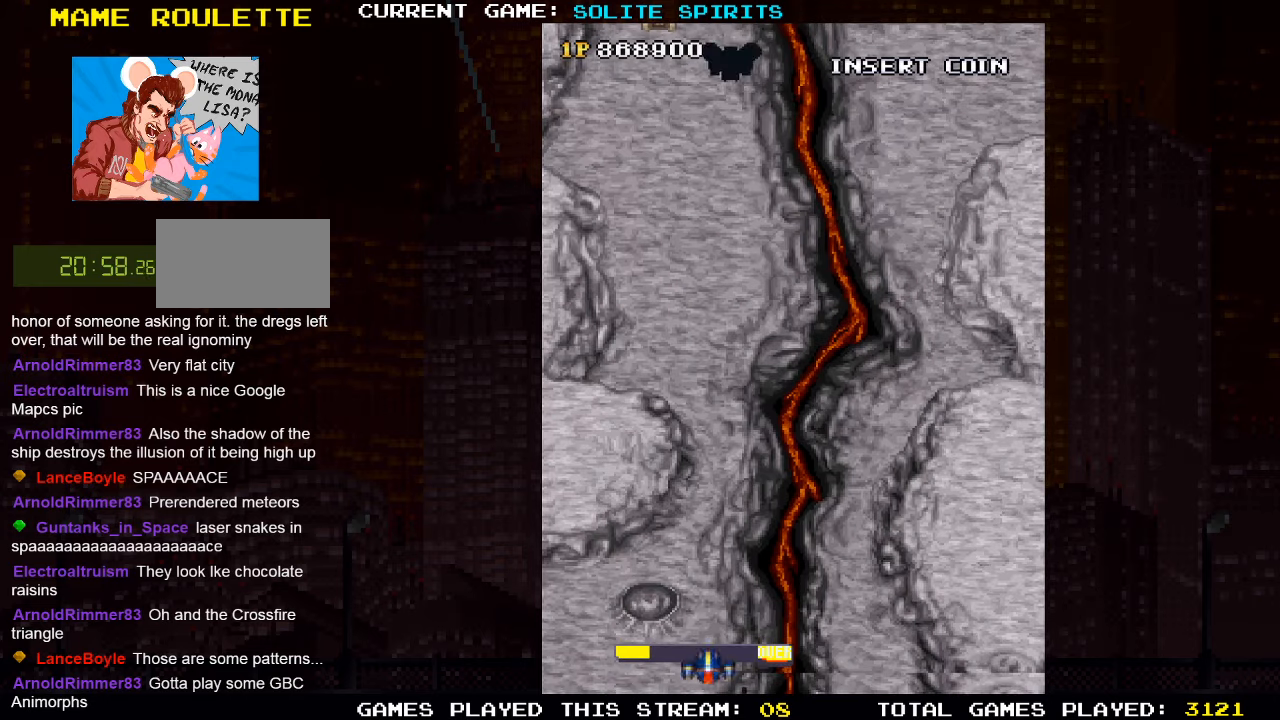
{"dt_ms": 500, "buttons": ["SQUARE"], "left_stick": "center", "events": [[450, "SQUARE", "down"]]}
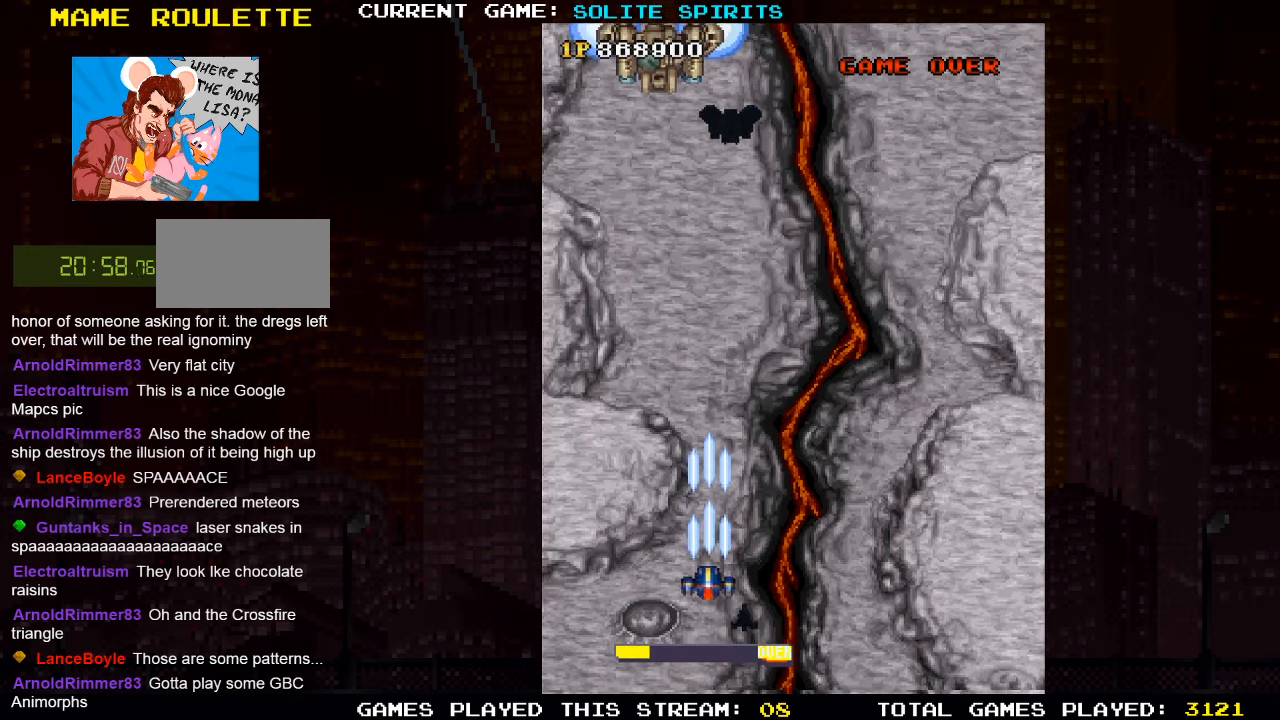
{"dt_ms": 500, "buttons": ["SQUARE"], "left_stick": "up", "events": [[17, "left_stick", "left"], [34, "SQUARE", "up"], [67, "left_stick", "up-left"], [117, "SQUARE", "down"], [184, "SQUARE", "up"], [267, "left_stick", "up"], [284, "SQUARE", "down"], [434, "SQUARE", "up"], [500, "SQUARE", "down"]]}
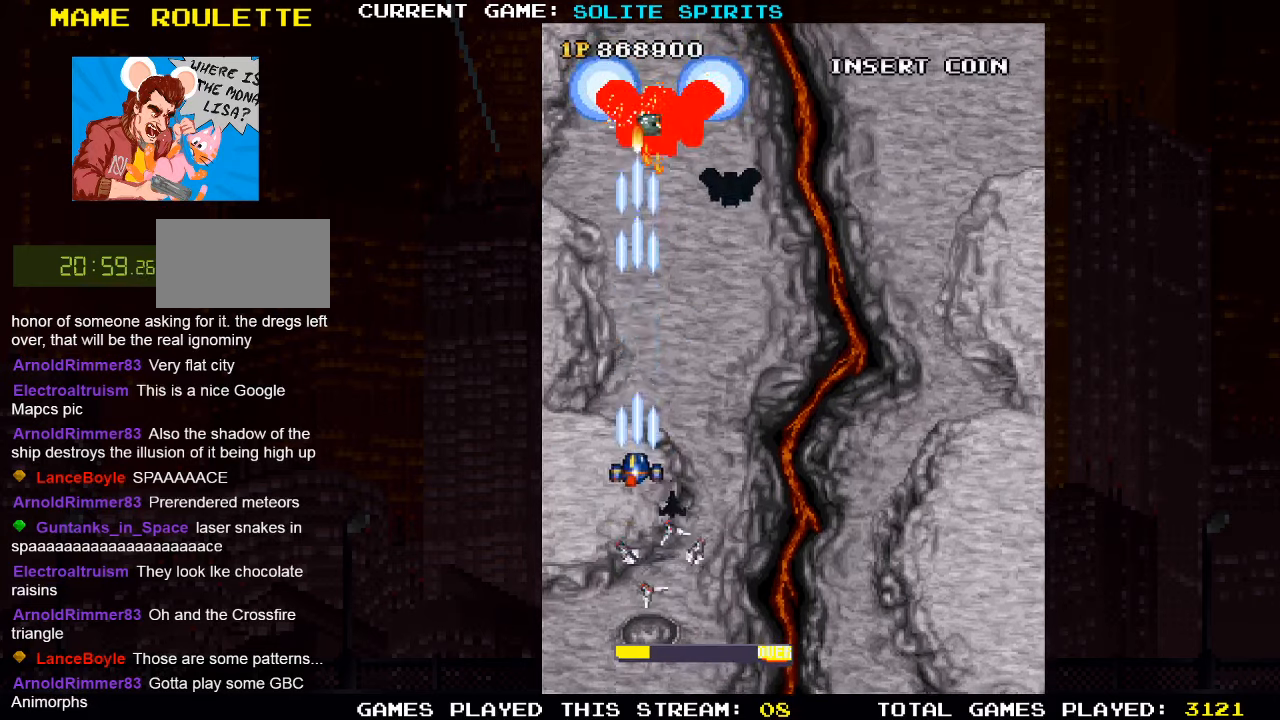
{"dt_ms": 500, "buttons": ["SQUARE"], "left_stick": "down", "events": [[100, "SQUARE", "up"], [117, "SQUARE", "down"], [167, "SQUARE", "up"], [184, "left_stick", "center"], [234, "SQUARE", "down"], [300, "SQUARE", "up"], [317, "left_stick", "down"], [334, "SQUARE", "down"], [400, "SQUARE", "up"], [467, "SQUARE", "down"]]}
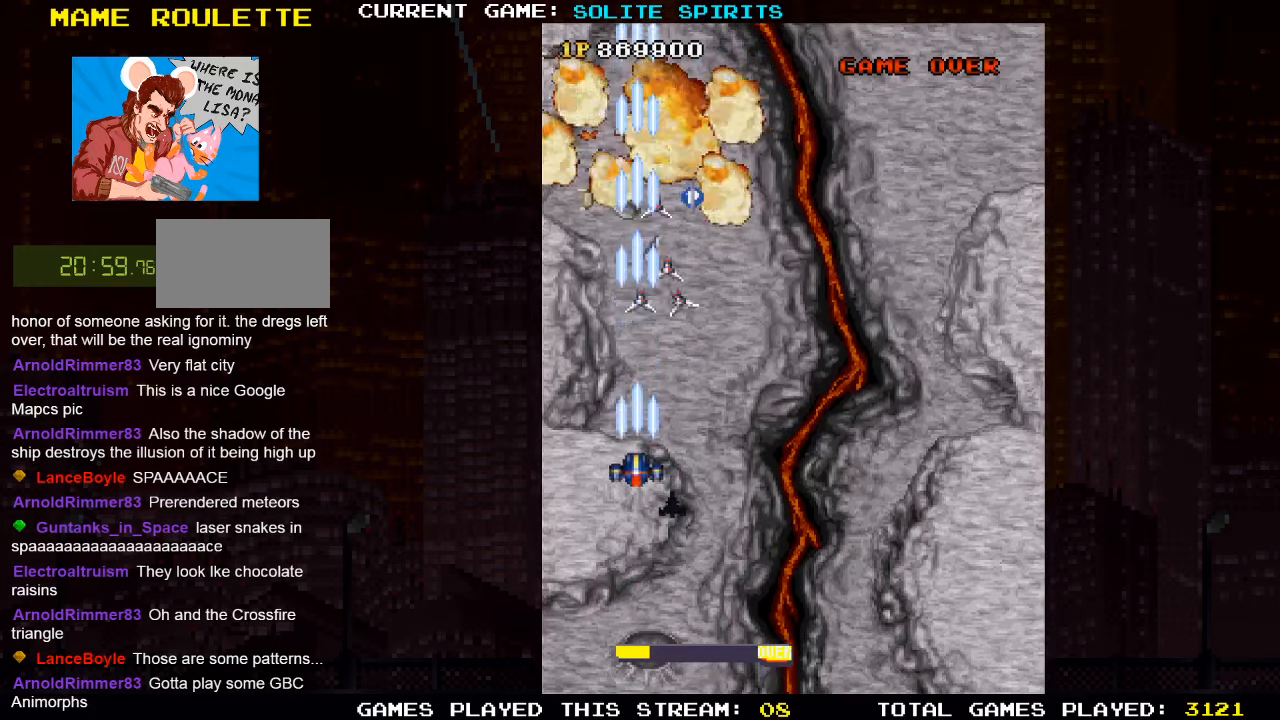
{"dt_ms": 1000, "buttons": [], "left_stick": "center"}